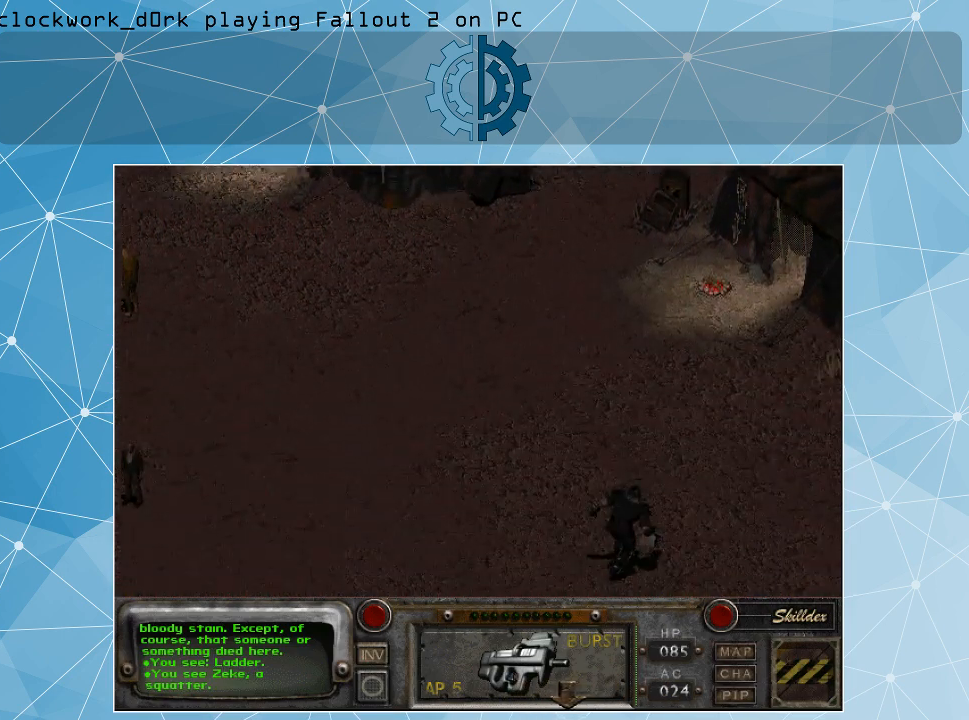
Gameplay with keyboard and mouse; each line is a JSON object with the keys and mouse buttons held at the frame after it. "events" lists presses ("down") and releases ("up") of ".", "/", "0", "1", "2", "3", "4", "5", "6", "7", "8", "9", "a", "alt_l", "alt_r", "b", "backslash", "backspace", "c", "caps_lock", "comma", "ctrl_l", "ctrl_r", "d", "e", "equals", "f", "g", "h", "i", "j", "k", "l", "lbracket", "m", "minus", "n", "o", "p", "q", "quote", "r", "rbracket", "return", "s", "semicolon", "shift_l", "shift_r", "space", "super", "t", "tab", "tilde", "u", "v", "w", "x", "y", "z", "mouse_left" and "mouse_right" between this image and that frame as [ms after this image, input, new state], when the widget could be followed in between. "mouse_left", "mouse_right" = the "left", "right" buttons of the "mouse" list. No other keys are recorded. Not read: mouse_move.
{"keys": [], "mouse": [], "events": []}
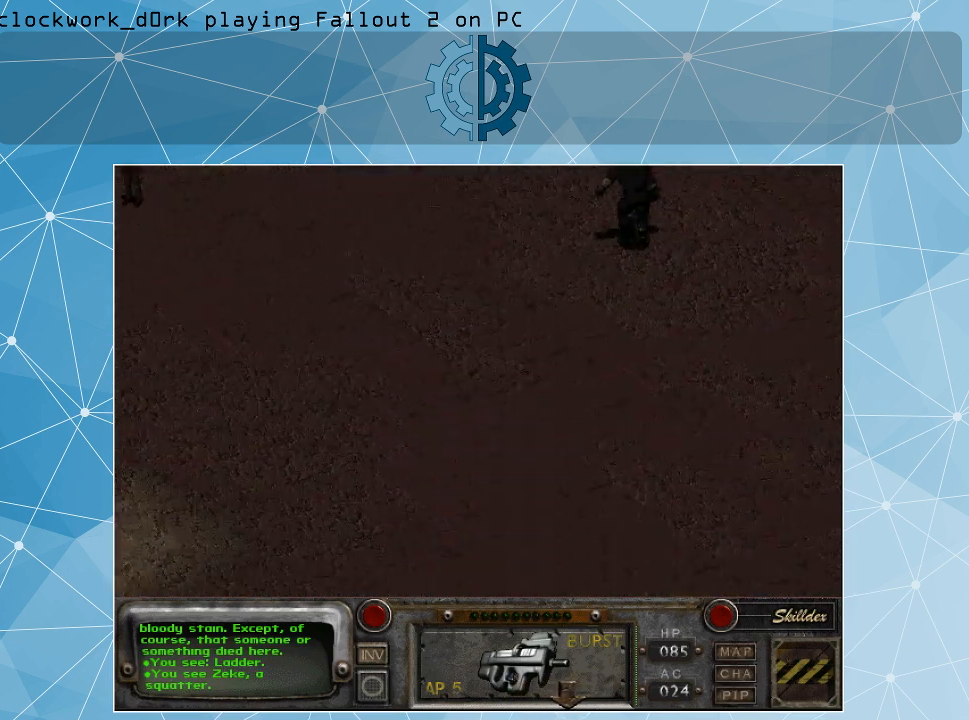
{"keys": [], "mouse": ["left"], "events": [[500, "mouse_left", "down"]]}
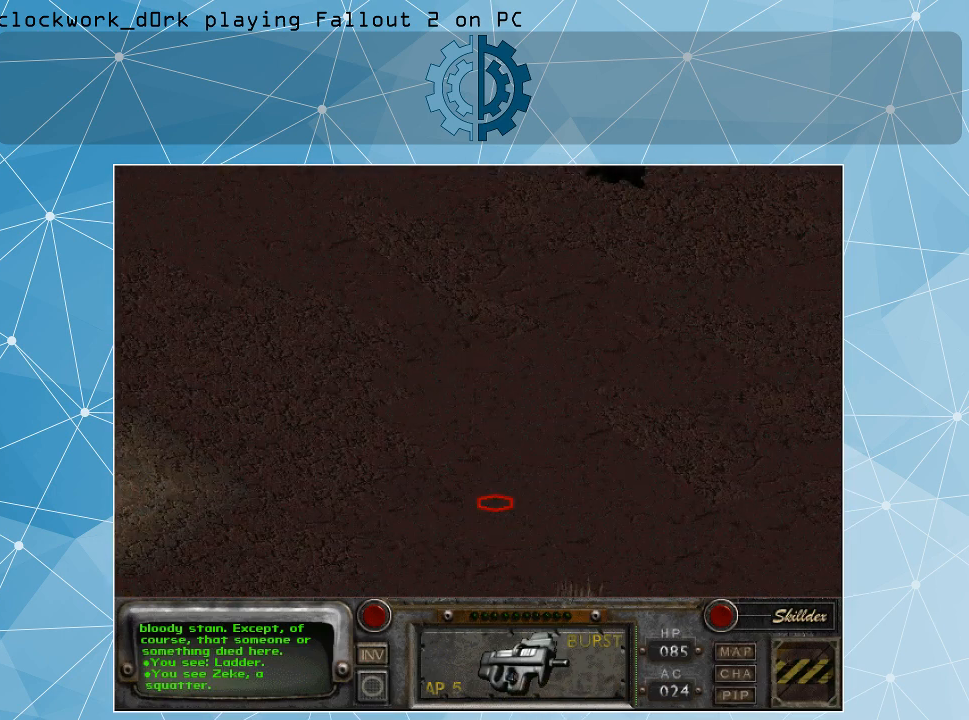
{"keys": [], "mouse": [], "events": [[100, "mouse_left", "up"]]}
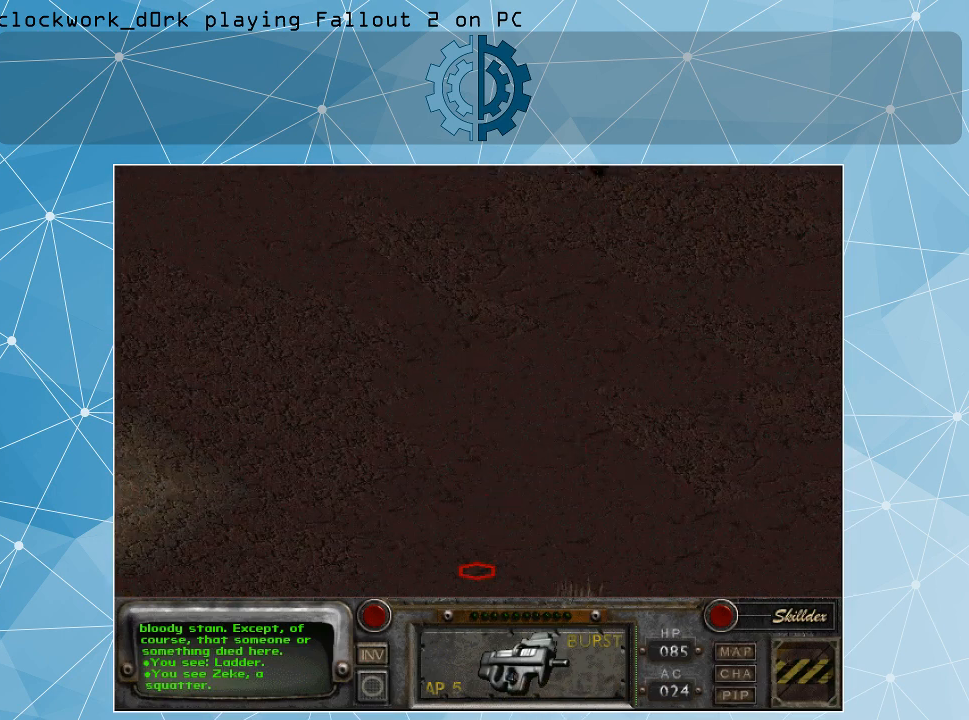
{"keys": [], "mouse": [], "events": []}
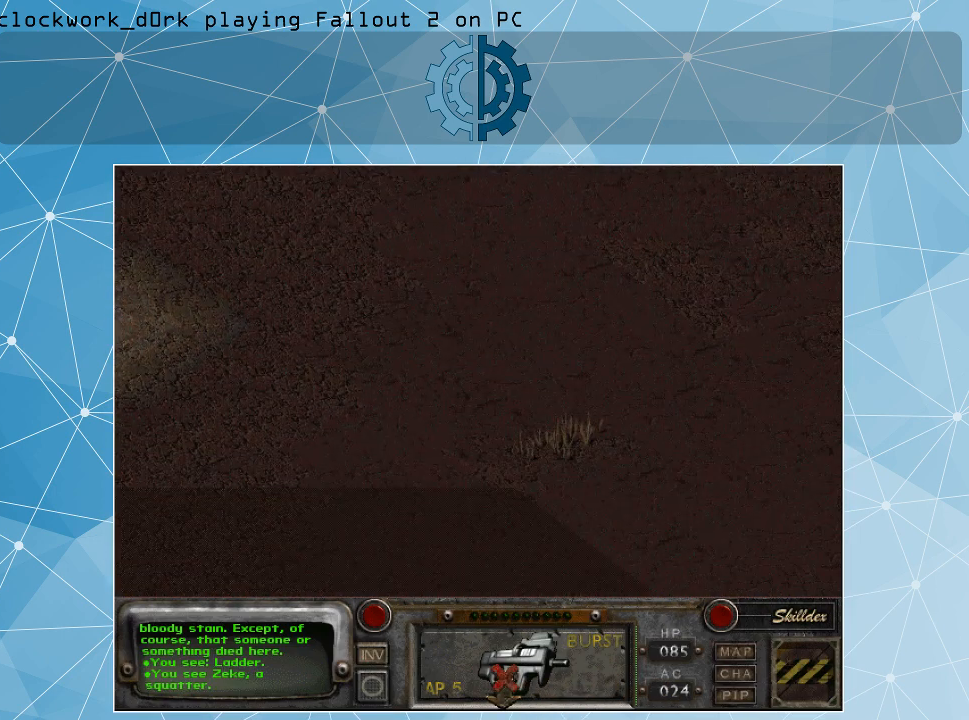
{"keys": [], "mouse": [], "events": []}
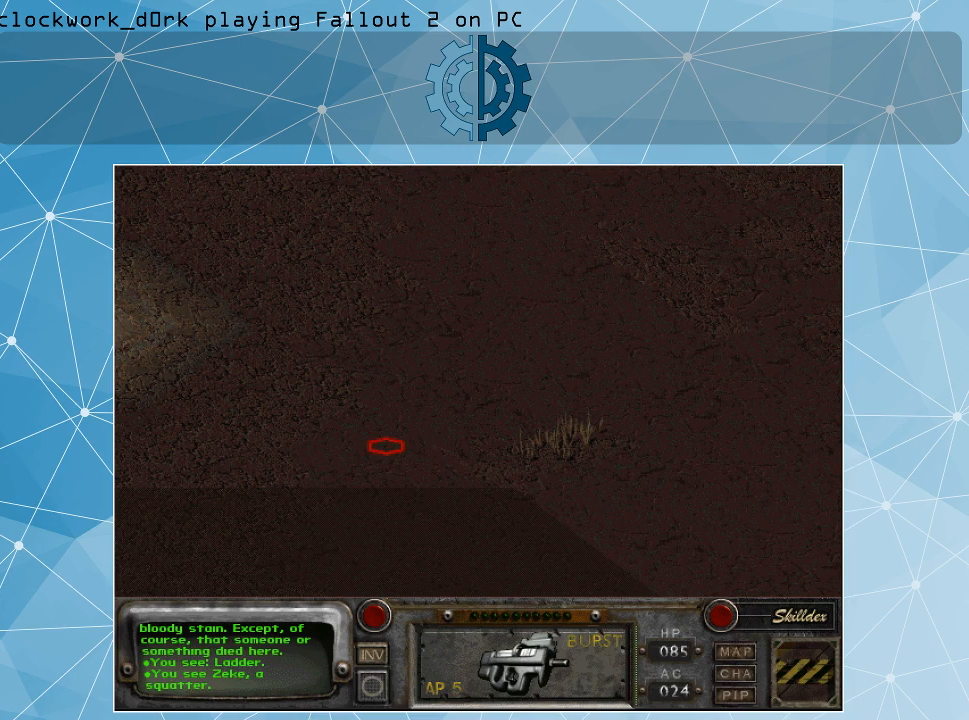
{"keys": [], "mouse": [], "events": [[300, "mouse_left", "down"], [434, "mouse_left", "up"]]}
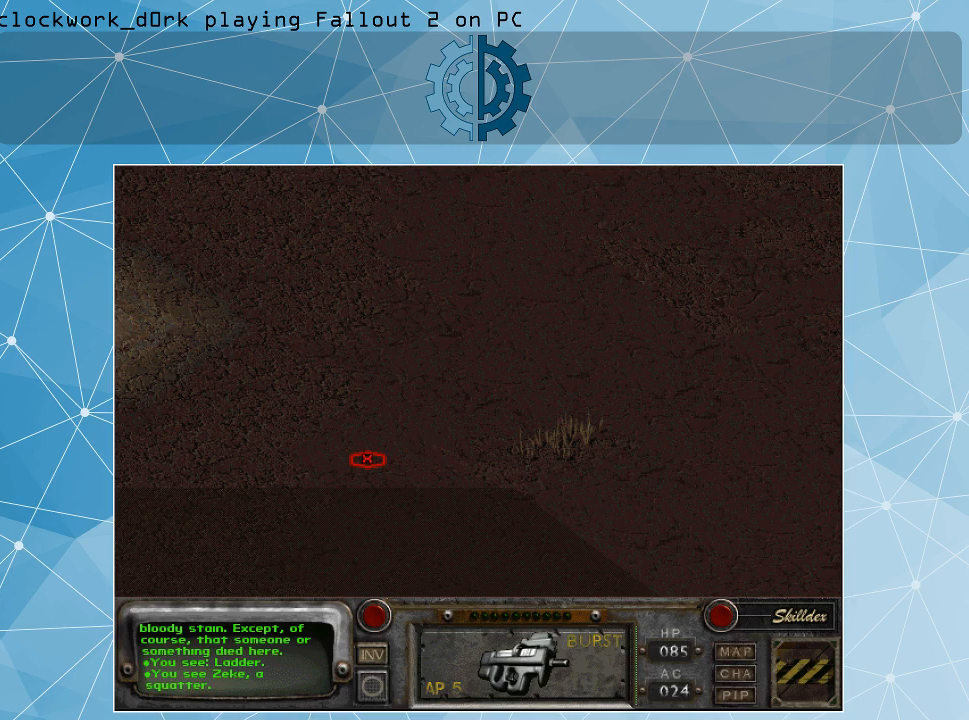
{"keys": [], "mouse": [], "events": []}
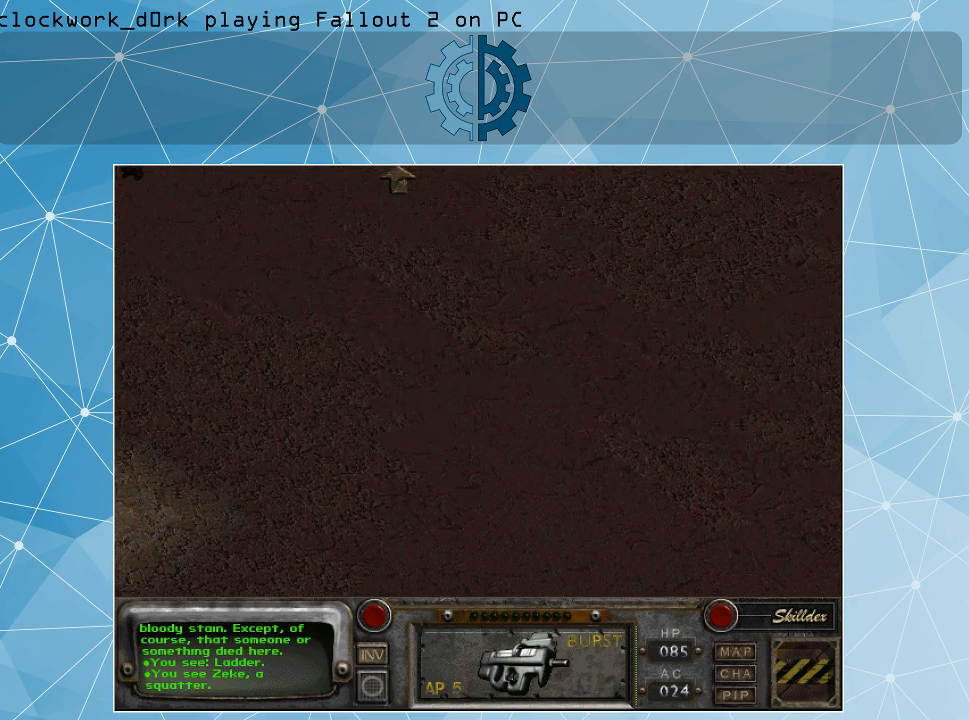
{"keys": [], "mouse": [], "events": []}
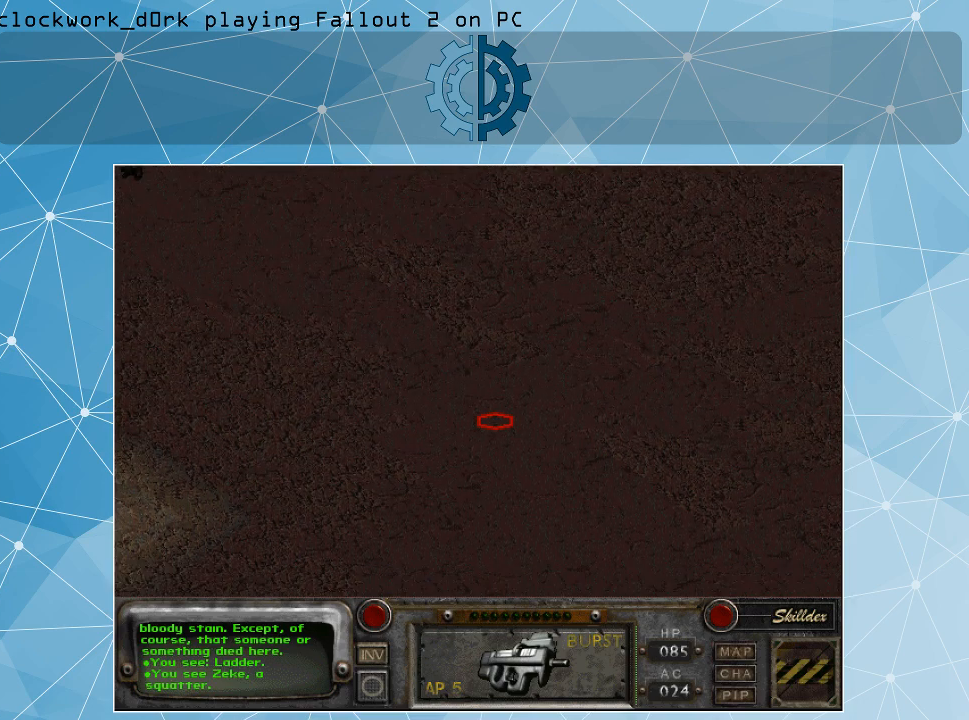
{"keys": [], "mouse": [], "events": [[134, "mouse_left", "down"], [300, "mouse_left", "up"]]}
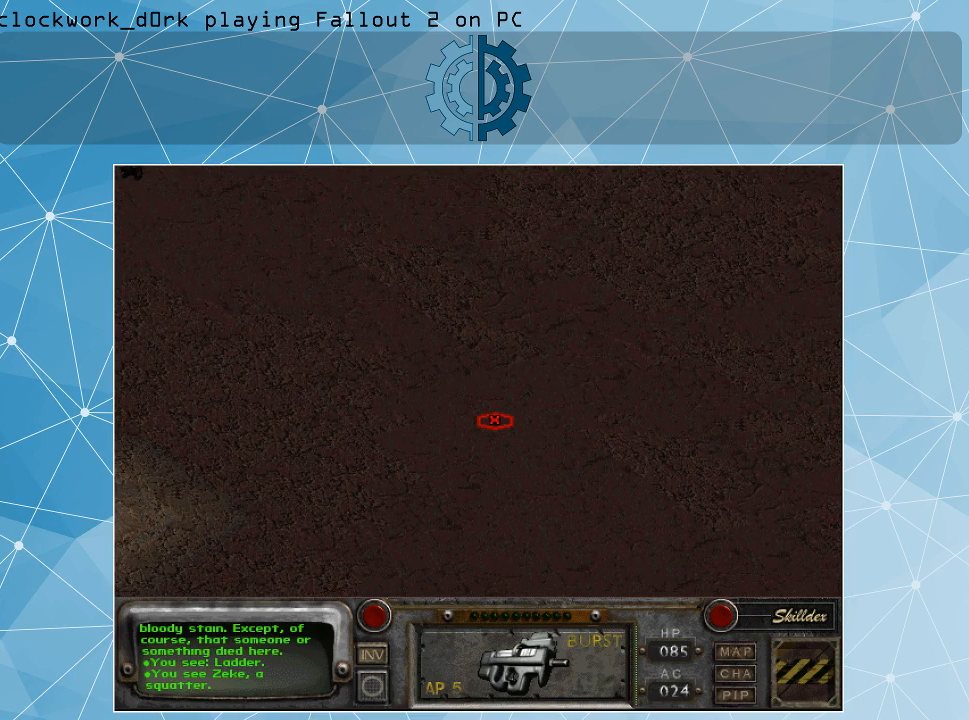
{"keys": [], "mouse": [], "events": []}
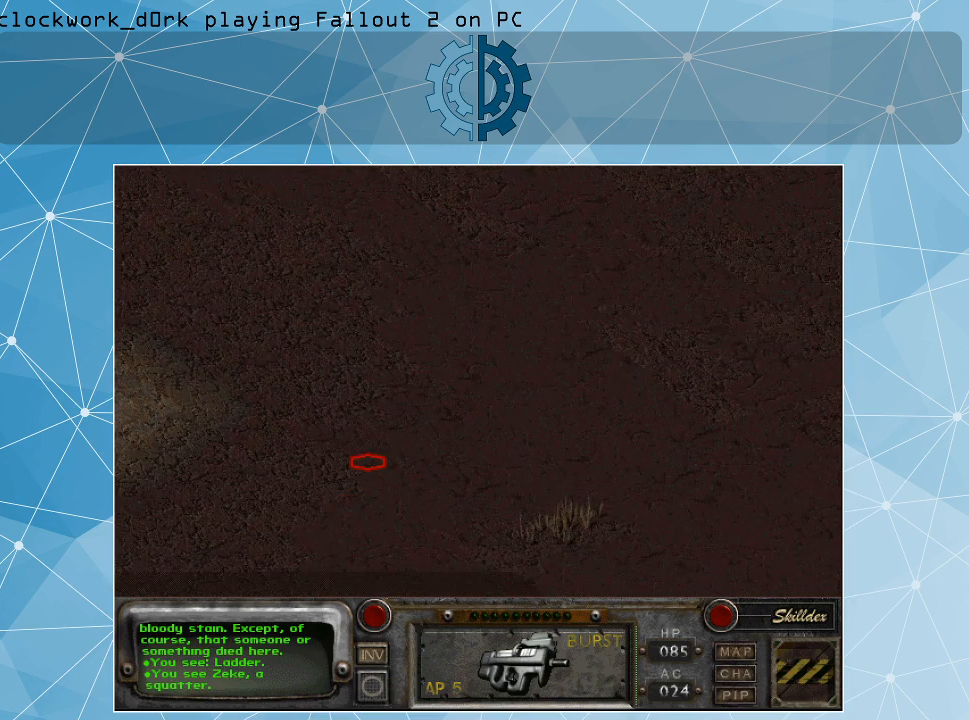
{"keys": [], "mouse": [], "events": [[234, "mouse_left", "down"], [367, "mouse_left", "up"]]}
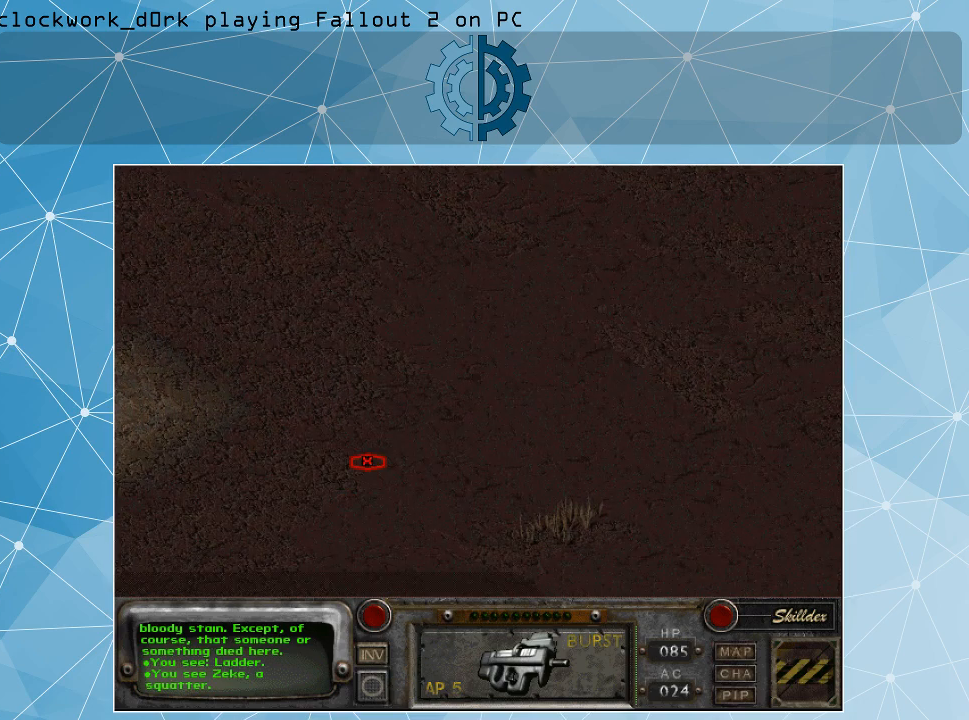
{"keys": [], "mouse": [], "events": []}
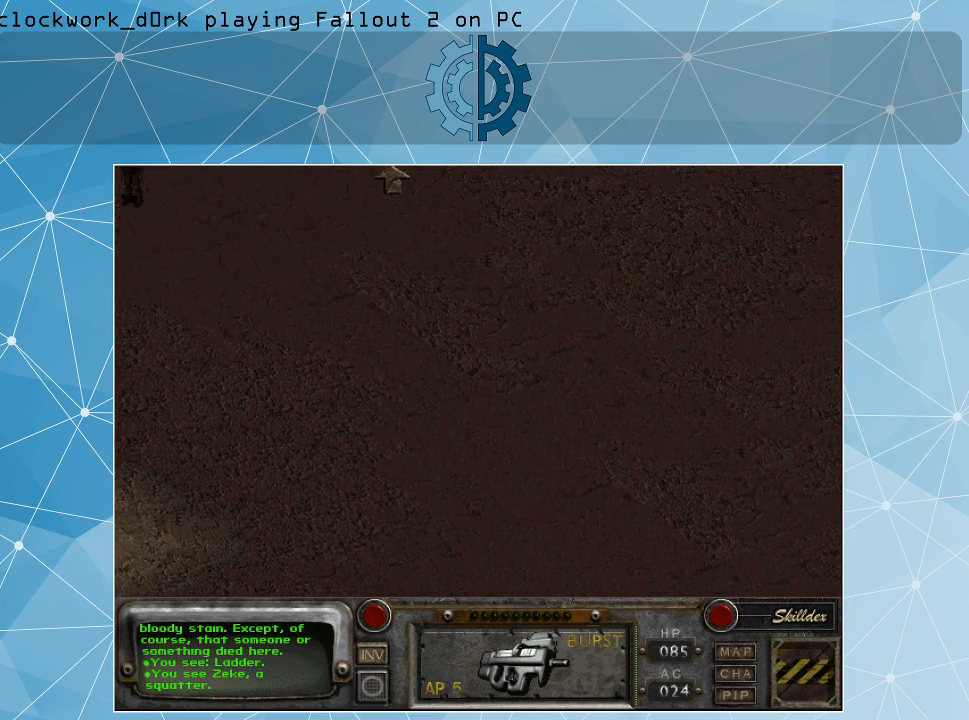
{"keys": [], "mouse": [], "events": []}
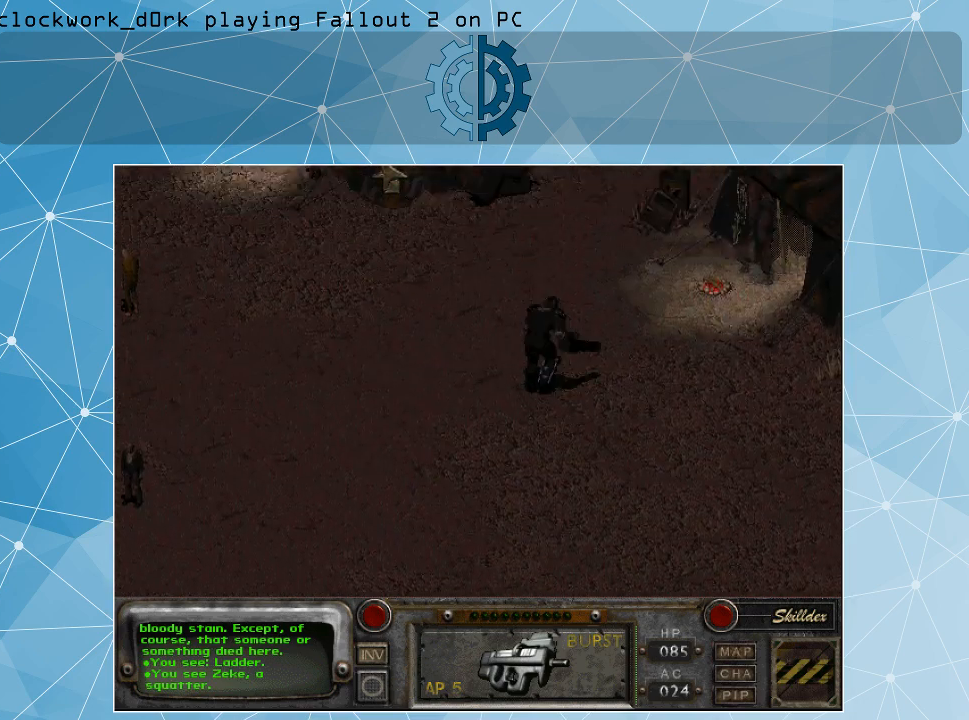
{"keys": [], "mouse": [], "events": []}
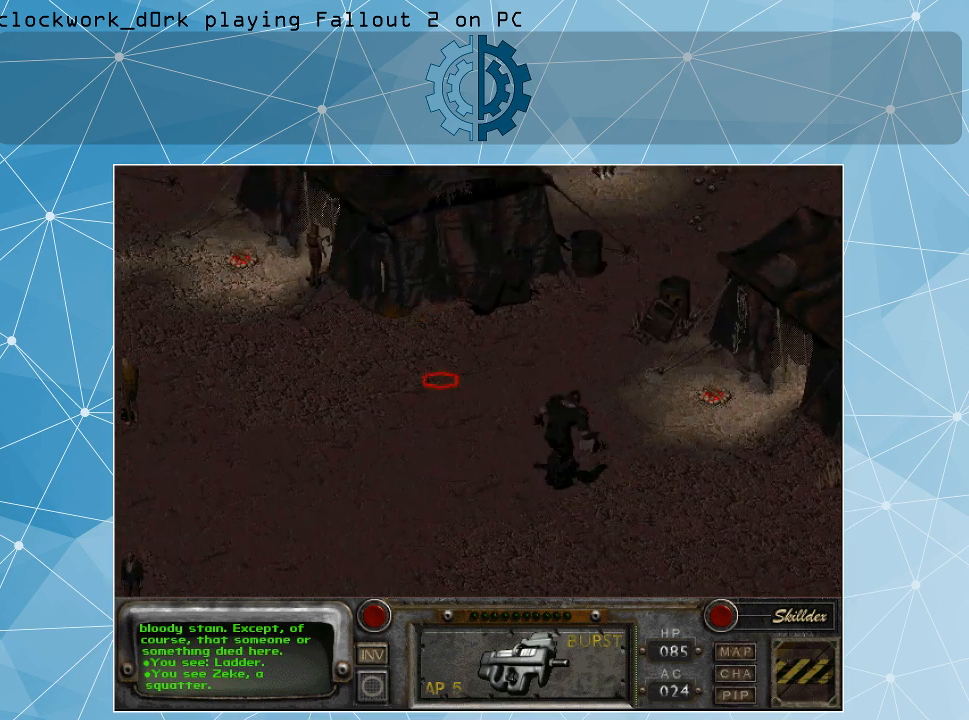
{"keys": [], "mouse": [], "events": [[200, "mouse_left", "down"], [300, "mouse_left", "up"]]}
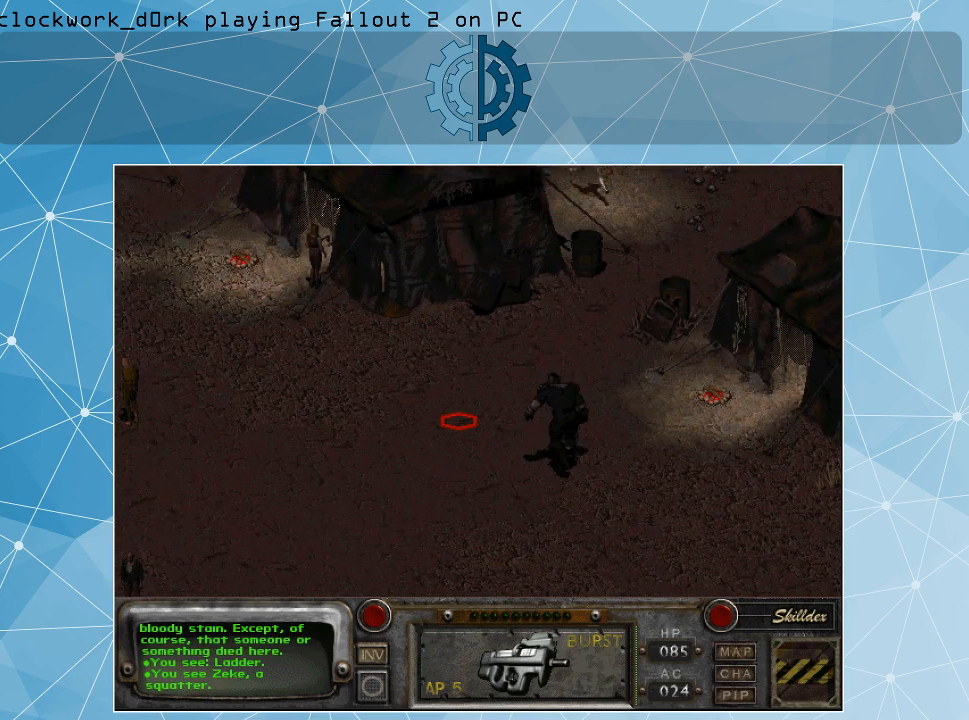
{"keys": [], "mouse": [], "events": []}
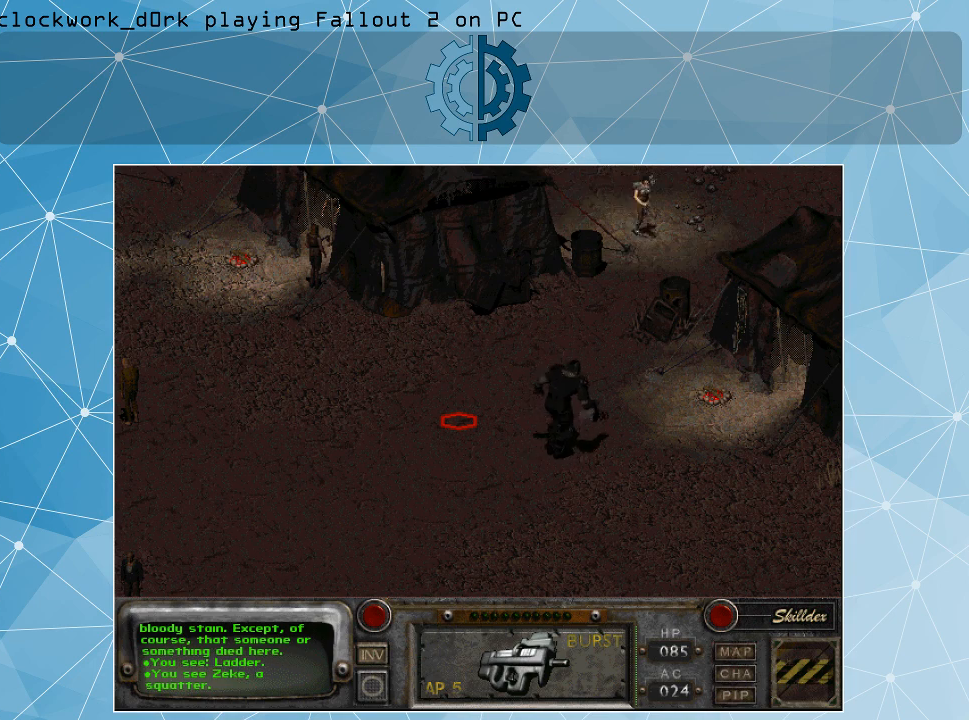
{"keys": [], "mouse": [], "events": []}
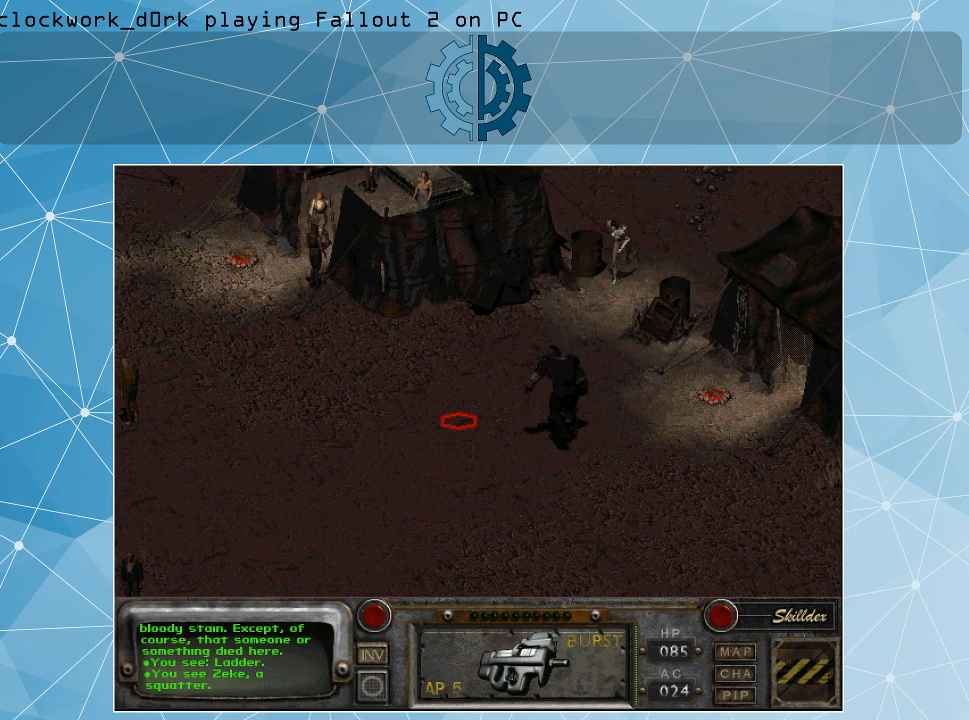
{"keys": [], "mouse": [], "events": []}
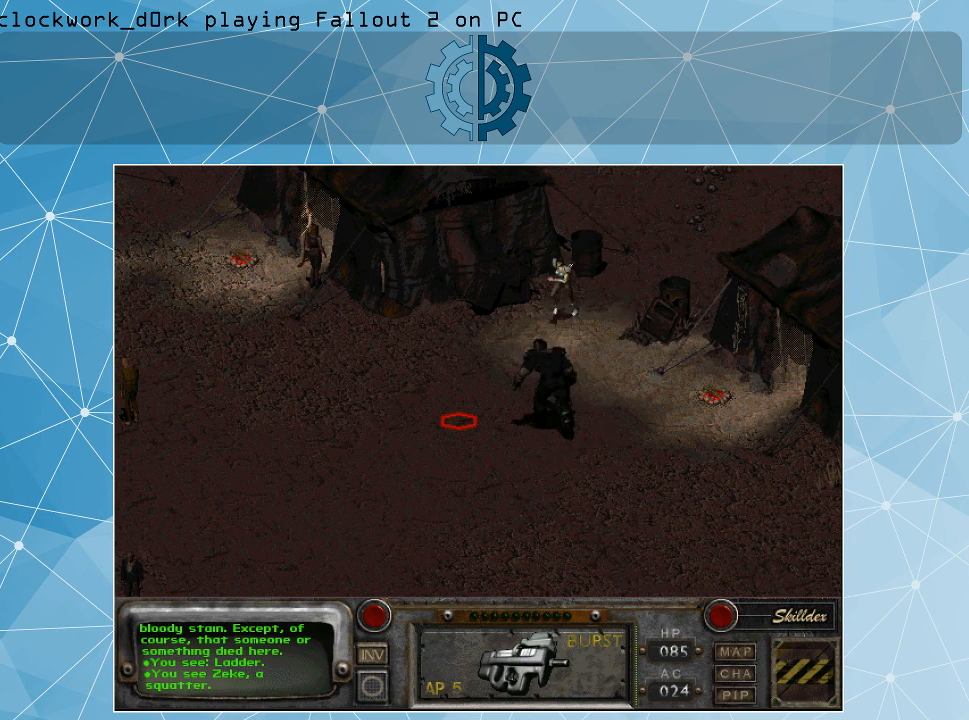
{"keys": [], "mouse": [], "events": []}
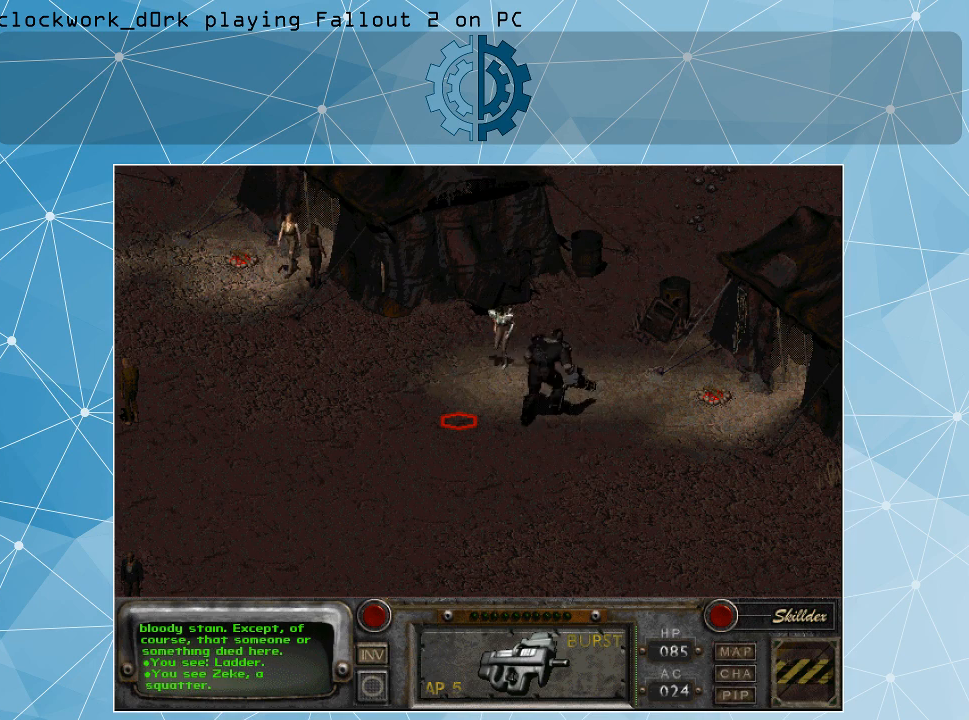
{"keys": [], "mouse": [], "events": []}
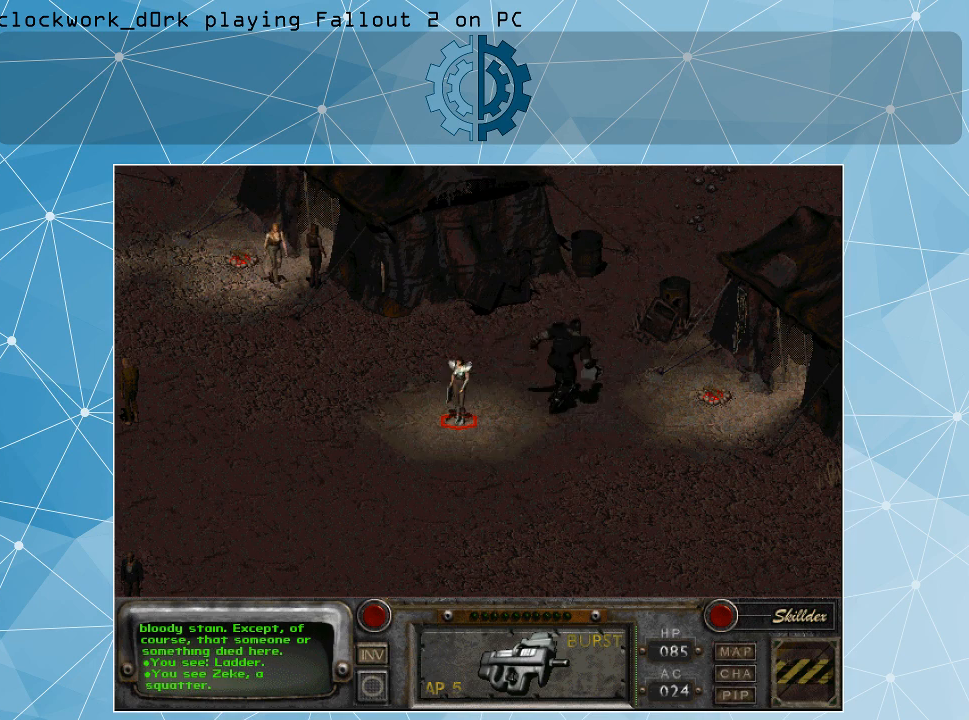
{"keys": [], "mouse": [], "events": []}
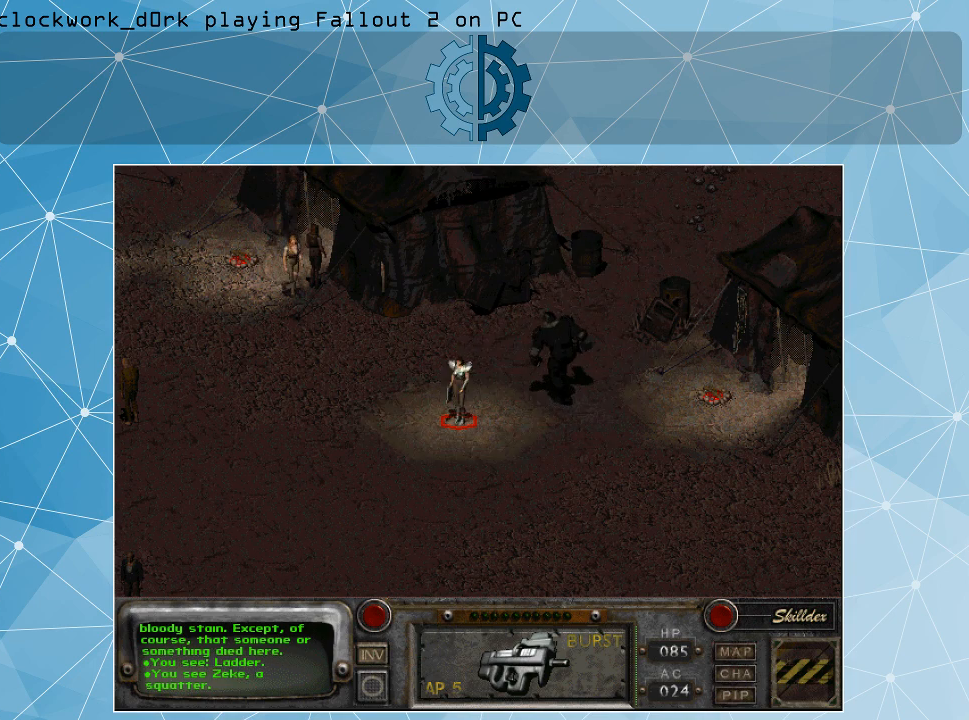
{"keys": [], "mouse": [], "events": []}
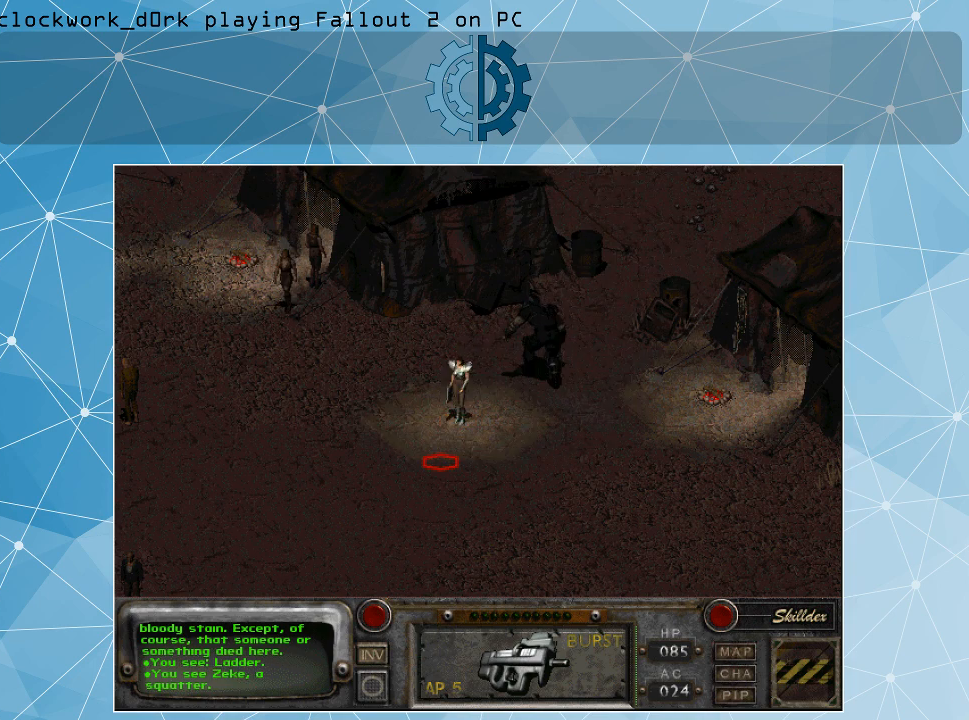
{"keys": [], "mouse": [], "events": []}
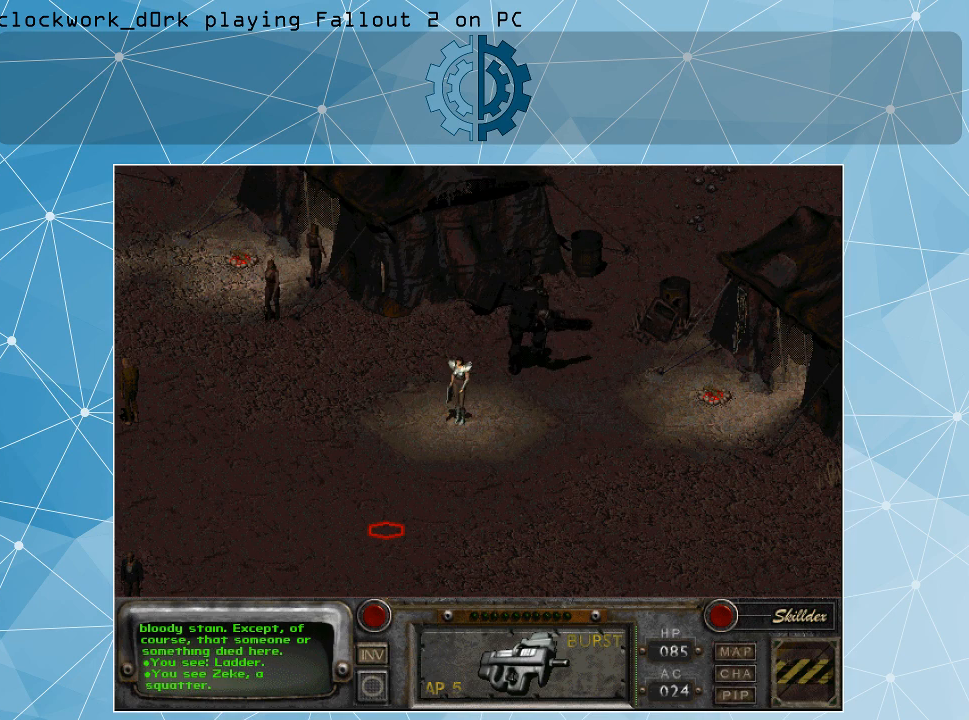
{"keys": [], "mouse": [], "events": [[67, "mouse_left", "down"], [134, "mouse_left", "up"]]}